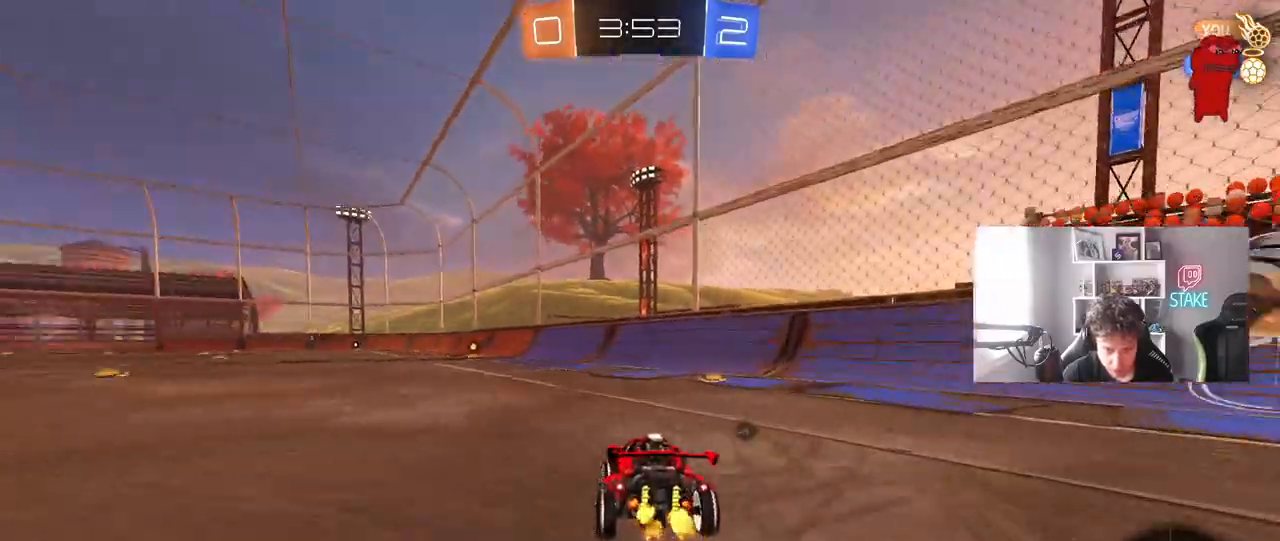
Gameplay with keyboard and mouse; each line is a JSON object with the keys and mouse buttons held at the frame after it. "events" lists presses ("down") and releases ("up") of "1", "2", "3", "4", "5", "a", "alt", "c", "caps_lock", "ctrl", "d", "e", "f", "g", "q", "r", "s", "shift", "space", "t", "tab", "v", "w", "x", "z", "mouse_left", "mouse_wheel" and "mouse_right" between this image and that frame as [ms after this image, input, new state], when the widget could be followed in between. "mouse_left", "mouse_wheel", "mouse_right" = the "left", "wheel", "right" buttons of the "mouse" list. No other keys are recorded. "wheel" means that the mouse wheel is clicked or scrolled. "mouse_move" is the direction in which the mouse moves at that frame (one of eight, or "still"), when it could be read.
{"keys": ["a", "s", "shift", "space"], "mouse": ["right"], "mouse_move": "still", "events": [[50, "a", "up"], [183, "d", "down"], [233, "mouse_right", "down"], [283, "a", "down"], [283, "d", "up"], [283, "shift", "down"], [333, "mouse_right", "up"], [367, "mouse_right", "down"], [417, "s", "down"], [417, "w", "up"], [467, "space", "down"]]}
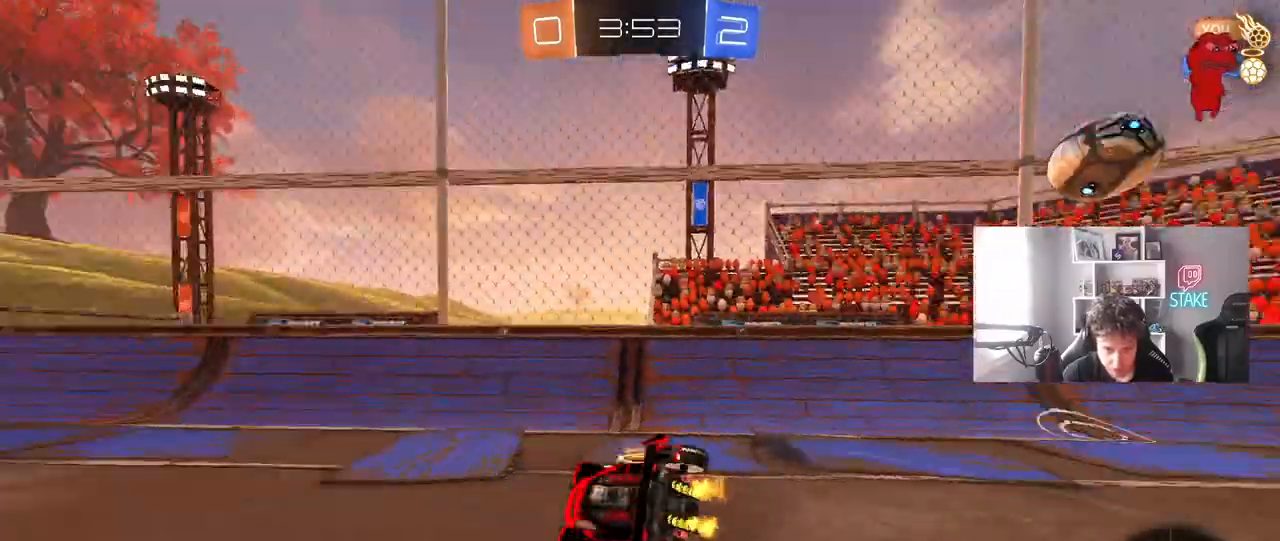
{"keys": ["a", "s", "shift"], "mouse": [], "mouse_move": "still", "events": [[100, "mouse_right", "up"], [150, "space", "up"], [300, "s", "up"], [433, "s", "down"]]}
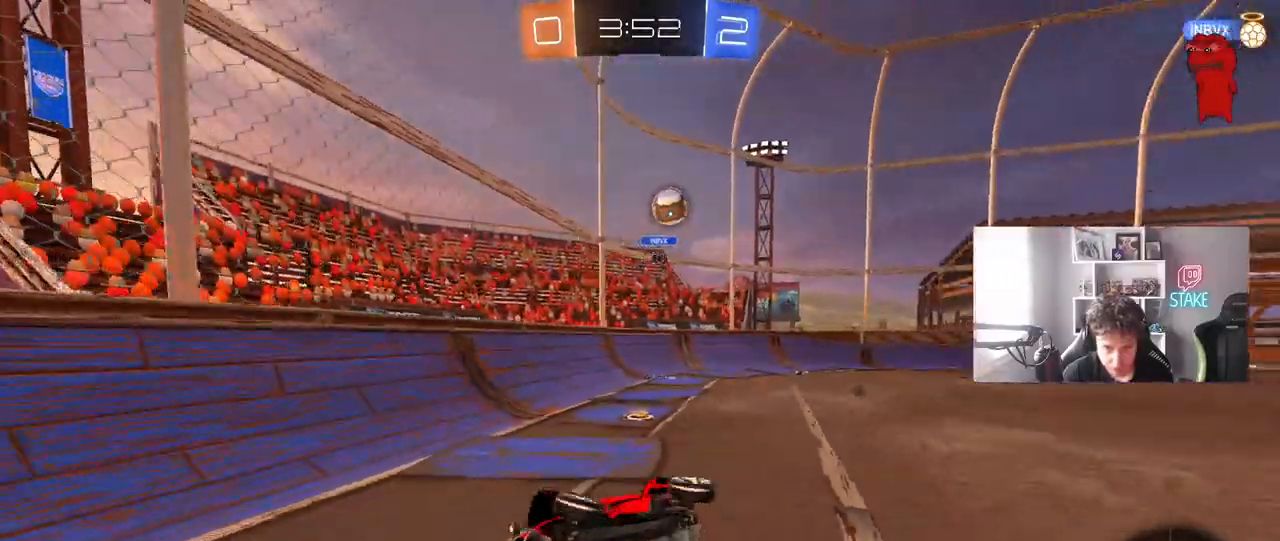
{"keys": ["a", "w"], "mouse": [], "mouse_move": "still", "events": [[83, "shift", "up"], [167, "a", "up"], [167, "s", "up"], [367, "a", "down"], [367, "w", "down"]]}
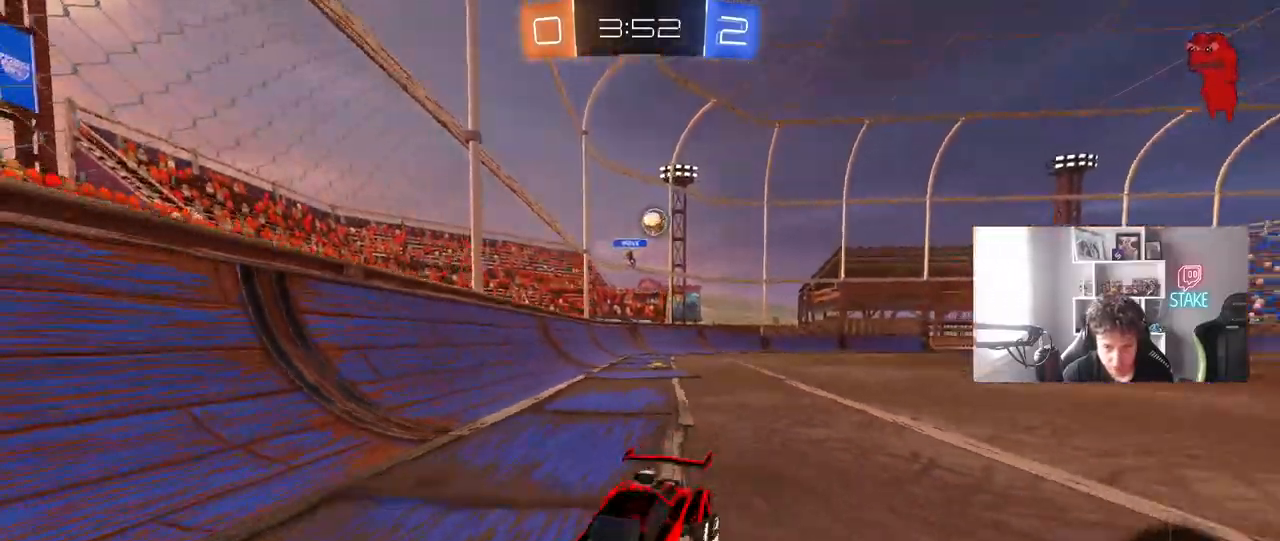
{"keys": ["a", "shift", "w"], "mouse": [], "mouse_move": "still", "events": [[83, "a", "up"], [233, "d", "down"], [417, "a", "down"], [417, "d", "up"], [467, "shift", "down"]]}
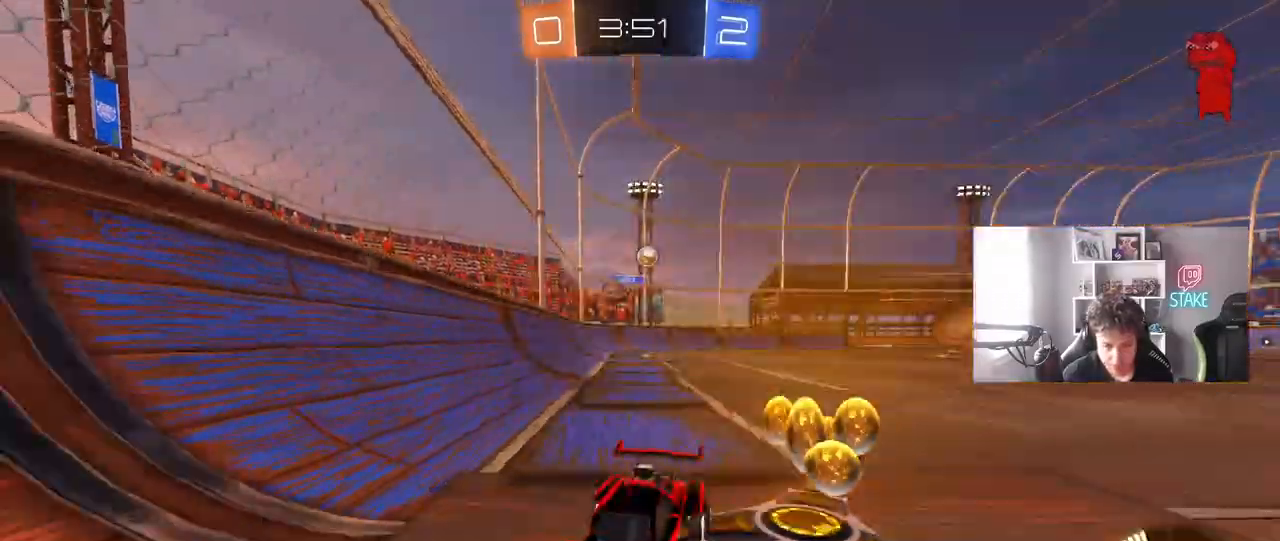
{"keys": ["a", "w"], "mouse": [], "mouse_move": "still", "events": [[150, "shift", "up"]]}
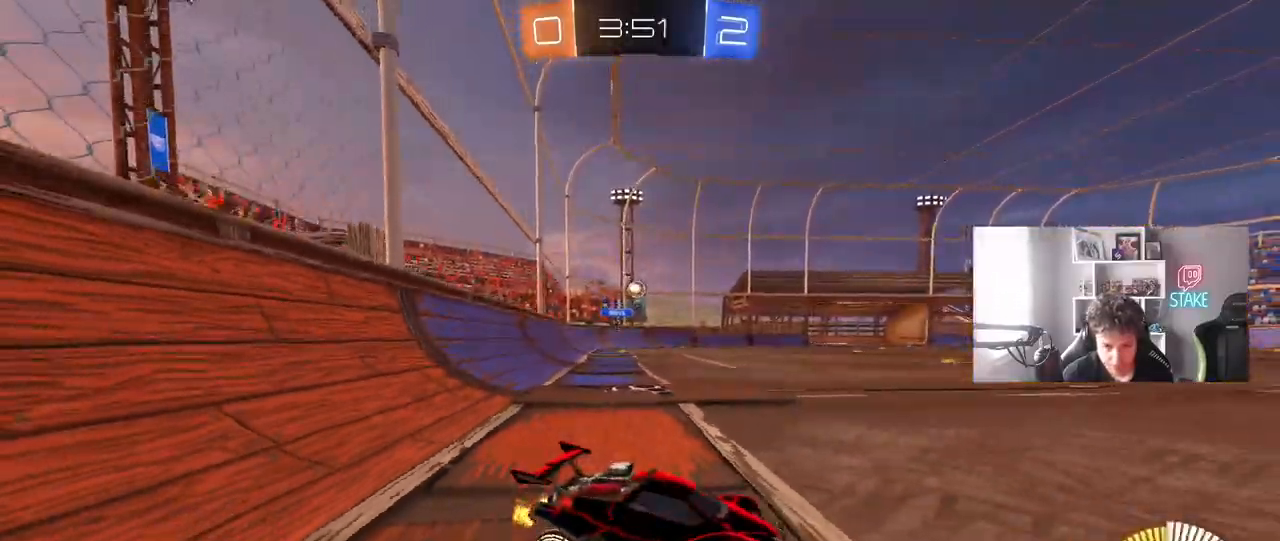
{"keys": ["a", "w"], "mouse": ["left"], "mouse_move": "still", "events": [[33, "shift", "down"], [83, "shift", "up"], [350, "mouse_left", "down"]]}
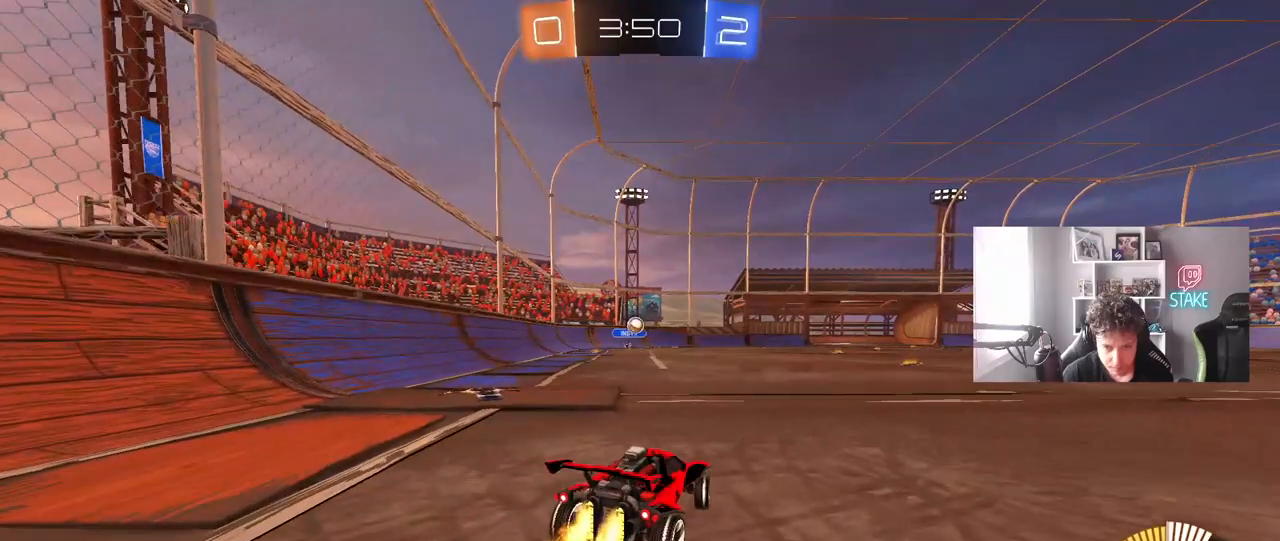
{"keys": ["d", "shift", "w"], "mouse": [], "mouse_move": "still", "events": [[50, "mouse_left", "up"], [367, "a", "up"], [367, "d", "down"], [417, "shift", "down"]]}
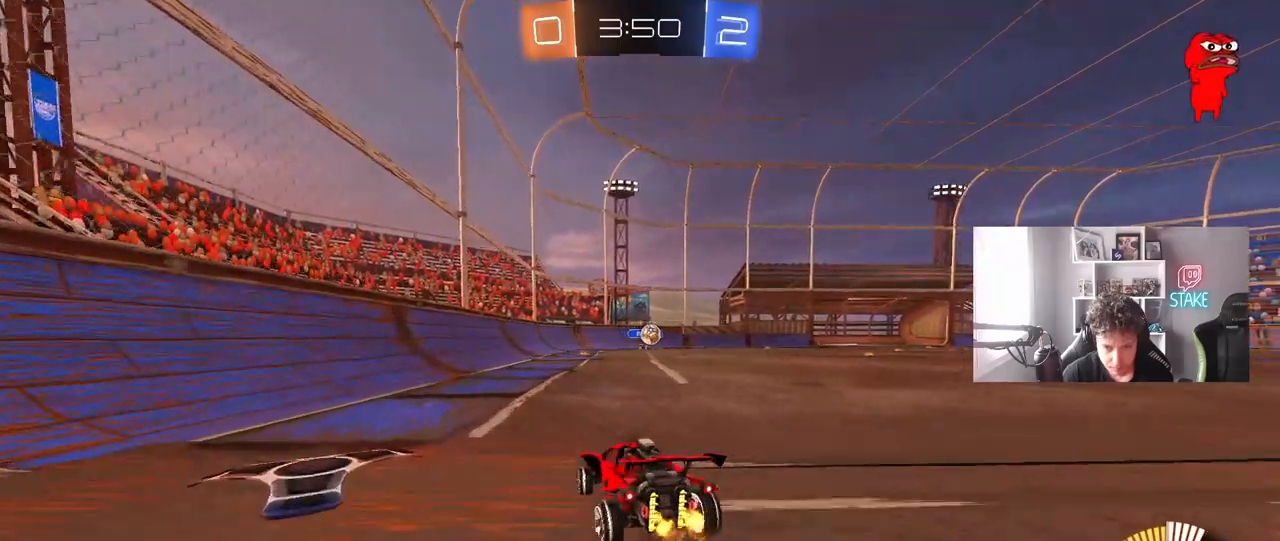
{"keys": ["d", "w"], "mouse": [], "mouse_move": "still", "events": [[200, "shift", "up"]]}
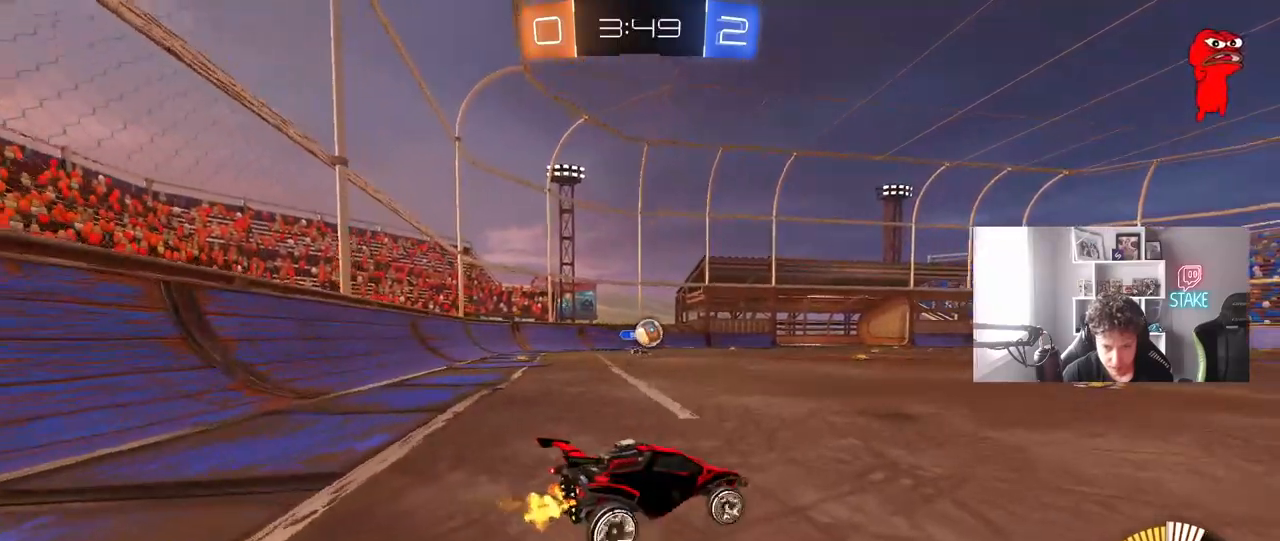
{"keys": ["d", "w"], "mouse": [], "mouse_move": "still", "events": [[317, "d", "up"], [450, "d", "down"]]}
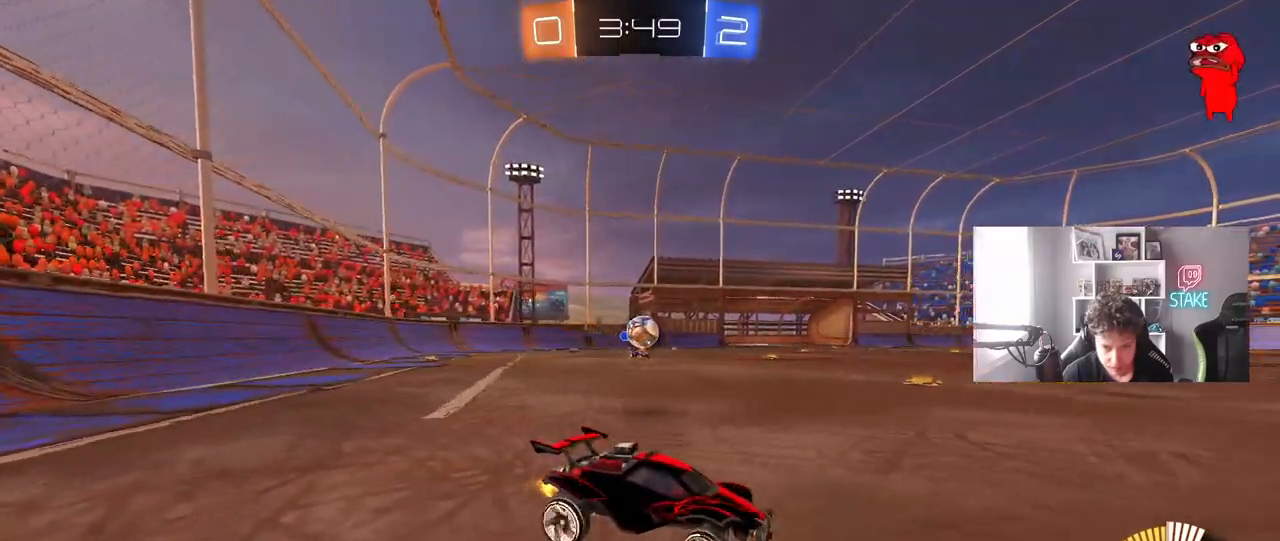
{"keys": ["d", "w"], "mouse": ["left"], "mouse_move": "still", "events": [[50, "d", "up"], [183, "d", "down"], [333, "d", "up"], [383, "mouse_left", "down"], [467, "d", "down"]]}
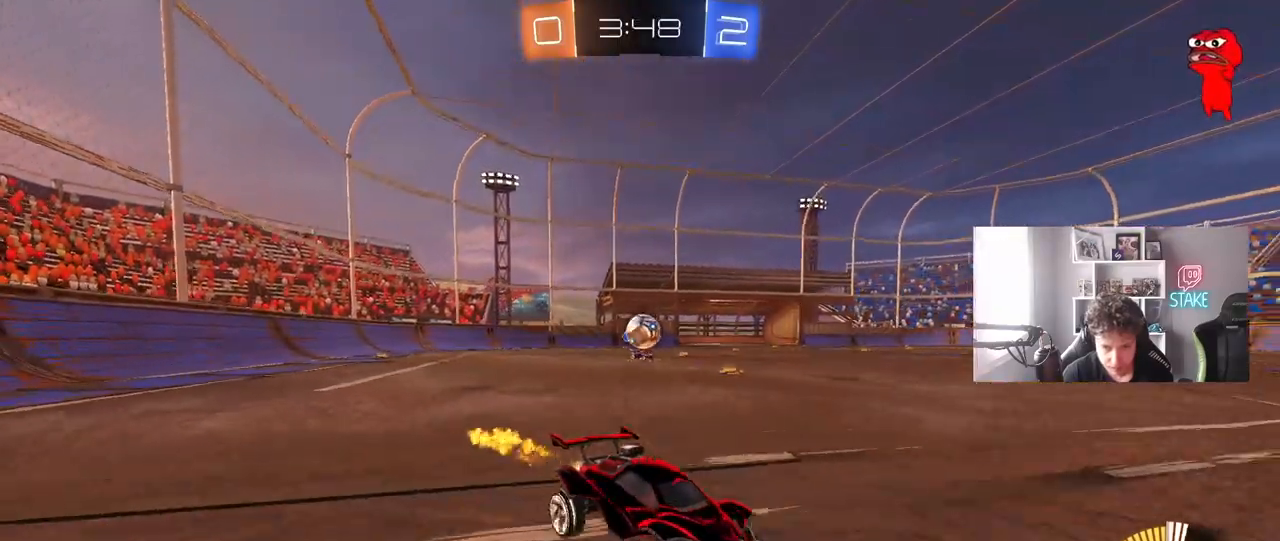
{"keys": ["w"], "mouse": [], "mouse_move": "still", "events": [[67, "d", "up"], [67, "mouse_left", "up"]]}
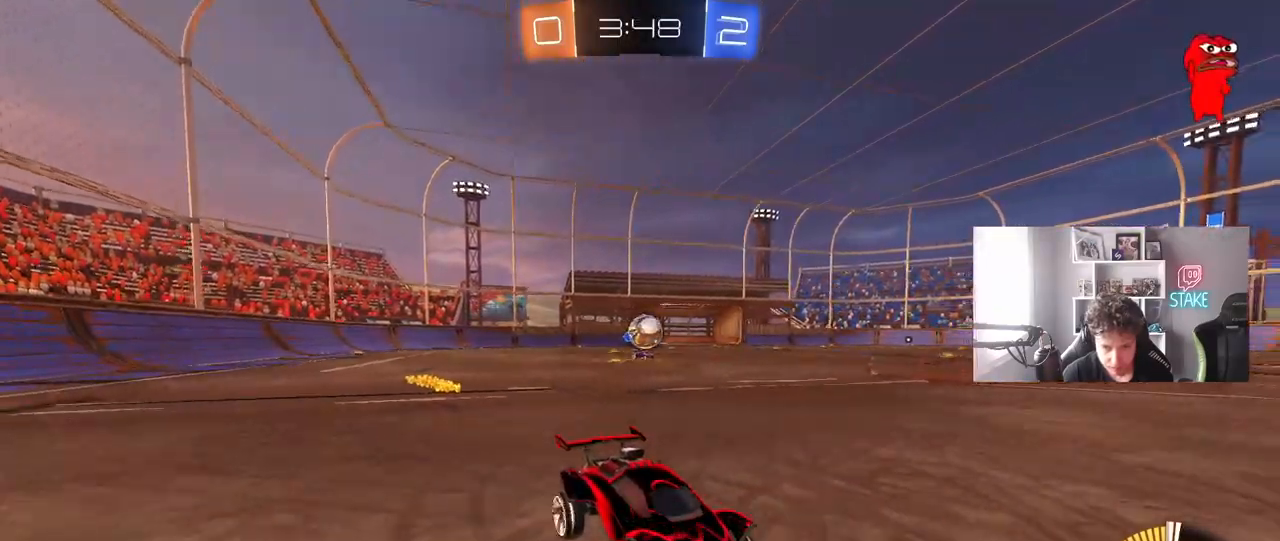
{"keys": ["a", "w"], "mouse": [], "mouse_move": "still", "events": [[33, "d", "down"], [167, "d", "up"], [217, "a", "down"], [217, "shift", "down"], [400, "shift", "up"]]}
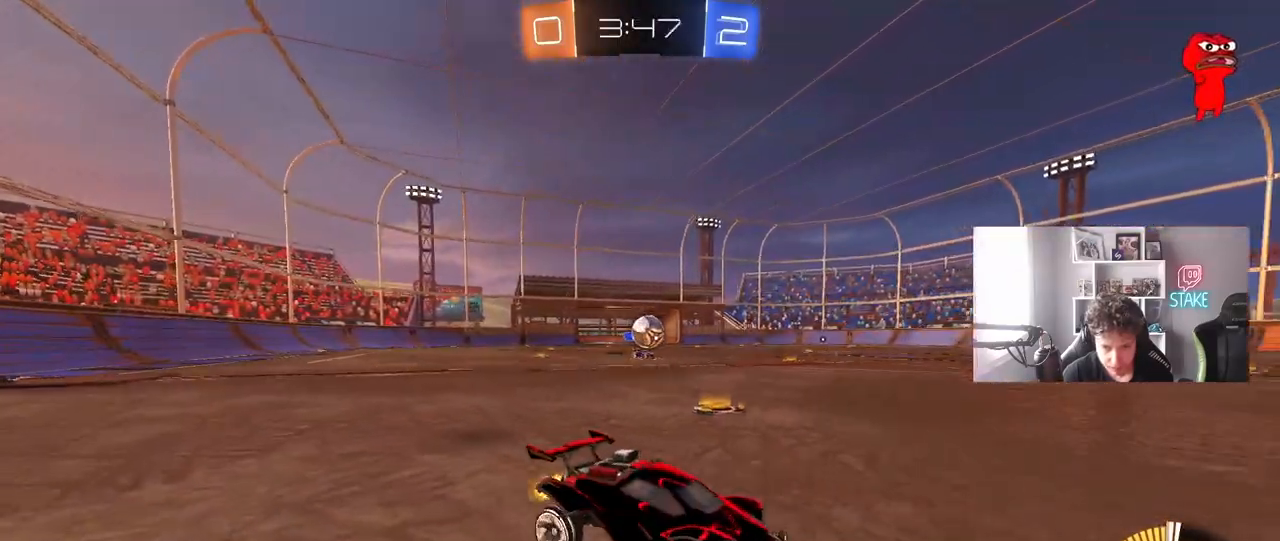
{"keys": ["d", "shift", "w"], "mouse": [], "mouse_move": "still", "events": [[183, "mouse_left", "down"], [367, "a", "up"], [417, "d", "down"], [467, "mouse_left", "up"], [467, "shift", "down"]]}
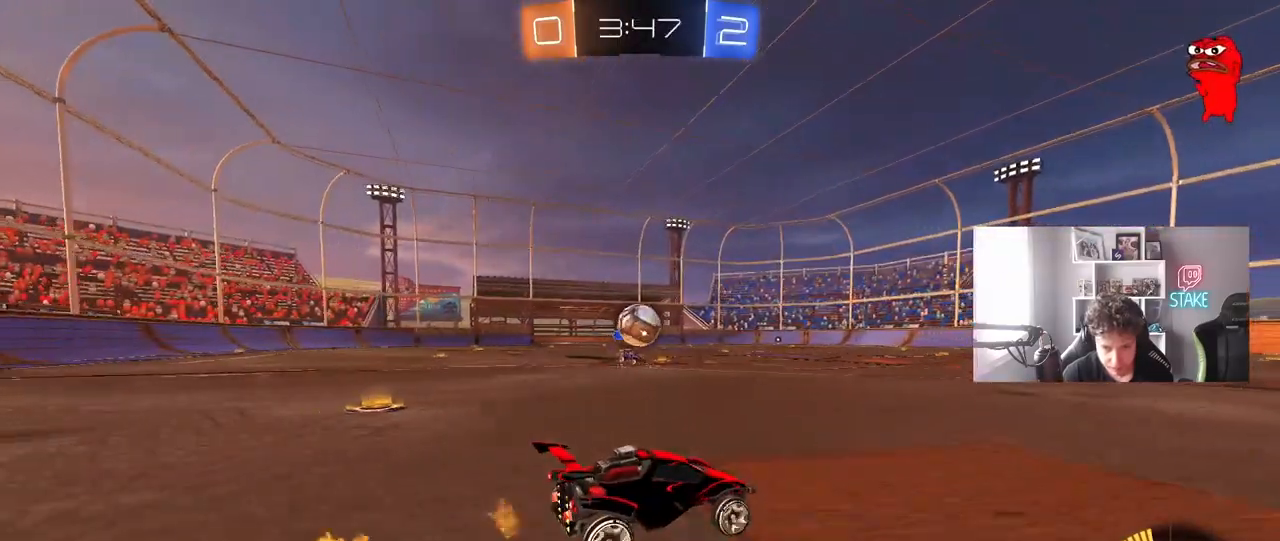
{"keys": ["d", "w"], "mouse": [], "mouse_move": "still", "events": [[17, "mouse_left", "down"], [67, "shift", "up"], [483, "mouse_left", "up"]]}
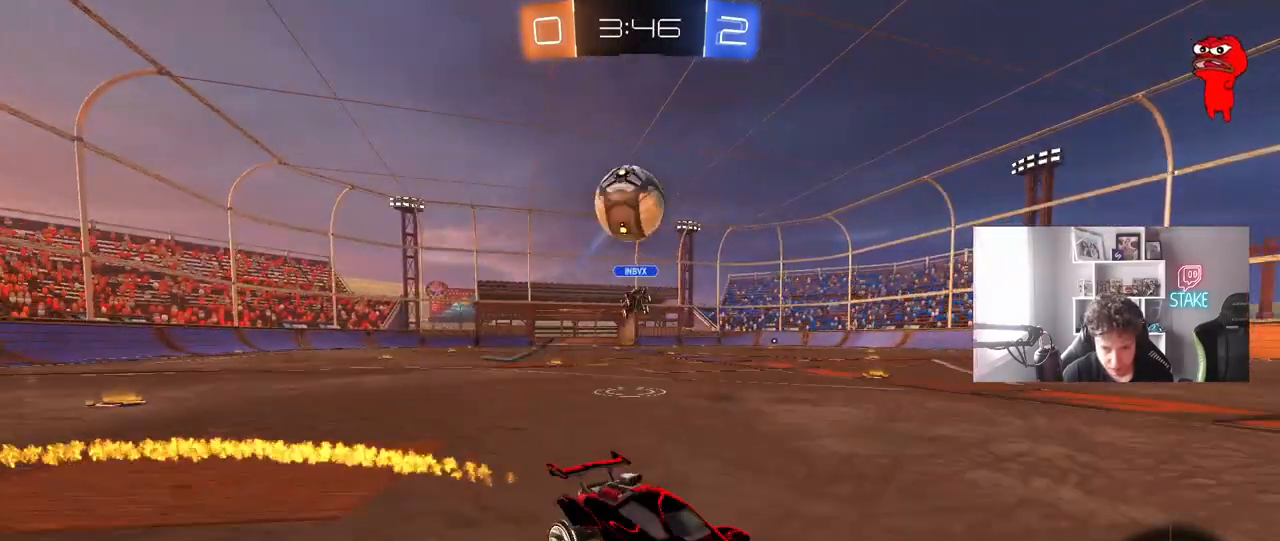
{"keys": ["a", "s"], "mouse": ["left", "right"], "mouse_move": "down-left", "events": [[83, "d", "up"], [83, "w", "up"], [117, "a", "down"], [167, "mouse_right", "down"], [167, "s", "down"], [350, "mouse_left", "down"], [400, "a", "up"], [400, "mouse_right", "up"], [400, "s", "up"], [450, "a", "down"], [450, "mouse_right", "down"], [500, "s", "down"]]}
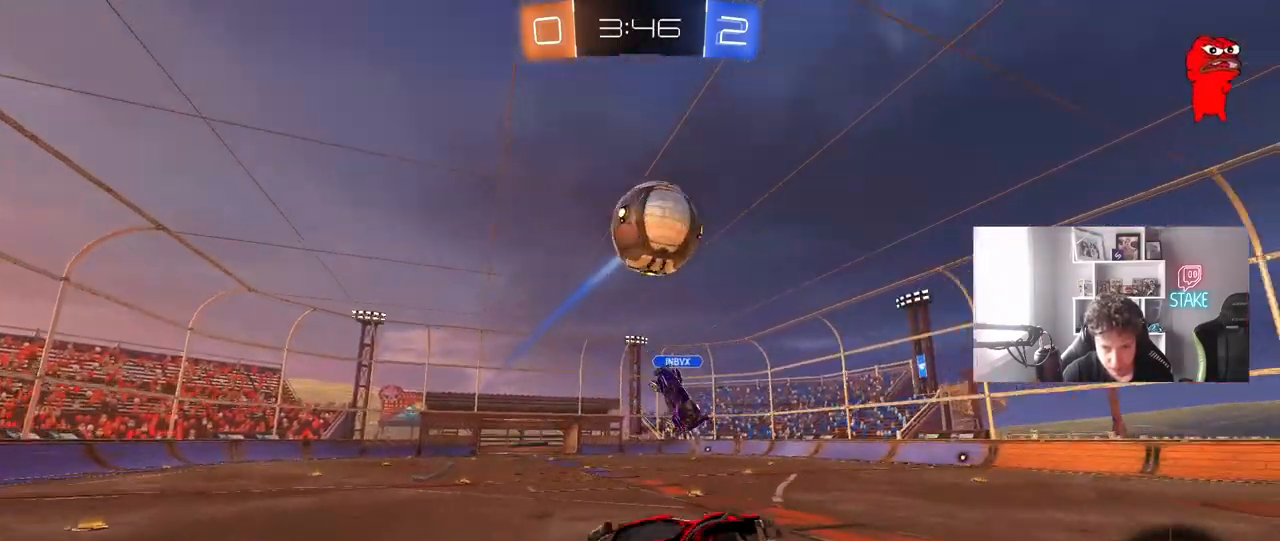
{"keys": ["d", "shift"], "mouse": ["left"], "mouse_move": "still", "events": [[100, "a", "up"], [100, "s", "up"], [133, "mouse_right", "up"], [183, "d", "down"], [283, "a", "down"], [283, "w", "down"], [333, "a", "up"], [367, "shift", "down"], [483, "w", "up"]]}
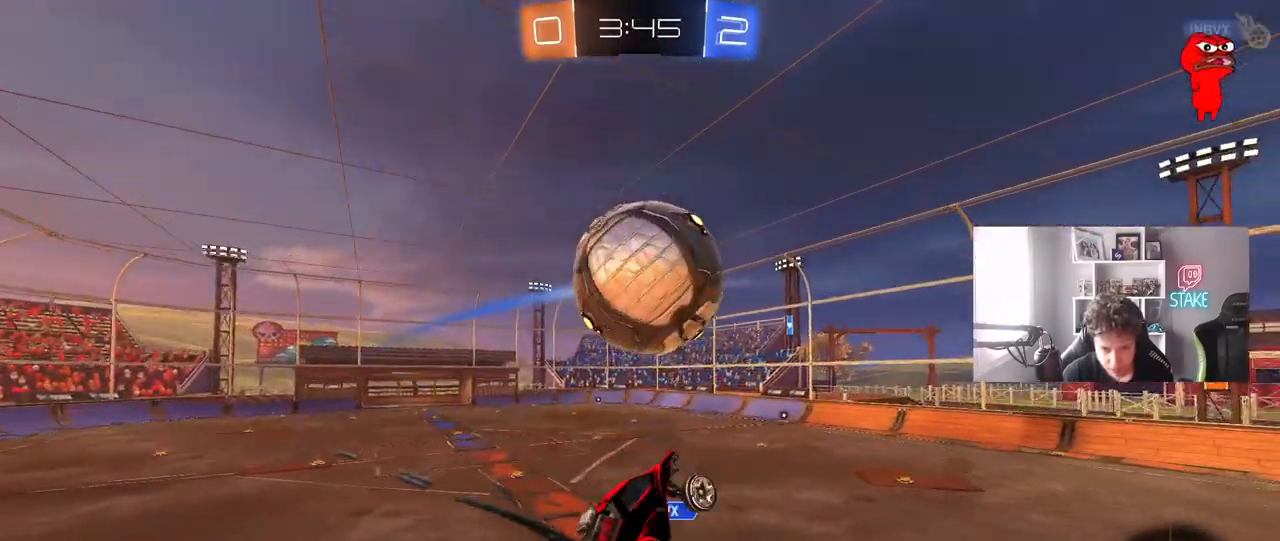
{"keys": ["d", "s"], "mouse": [], "mouse_move": "still", "events": [[17, "w", "down"], [67, "w", "up"], [100, "w", "down"], [200, "w", "up"], [300, "s", "down"], [300, "shift", "up"], [333, "d", "up"], [383, "a", "down"], [383, "mouse_left", "up"], [433, "a", "up"], [483, "d", "down"]]}
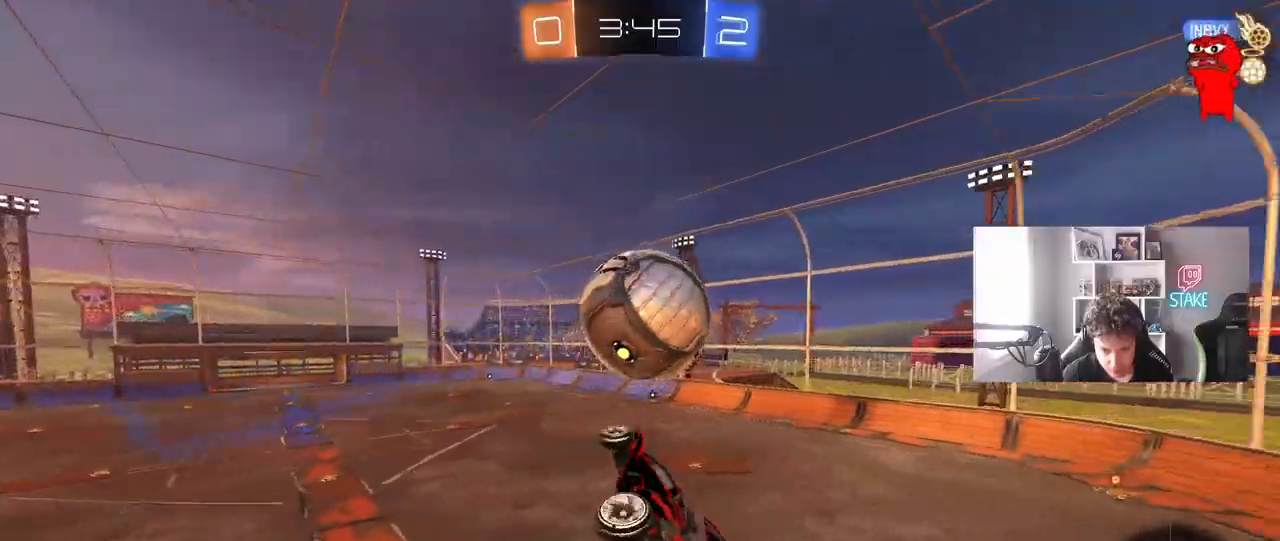
{"keys": ["a", "shift", "w"], "mouse": [], "mouse_move": "still"}
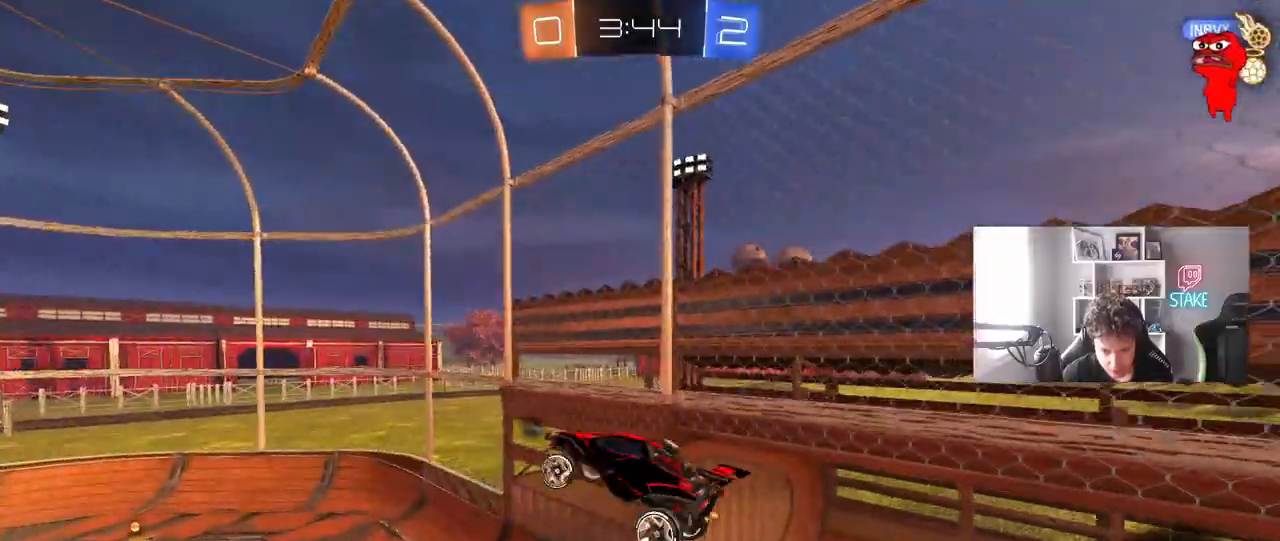
{"keys": ["space"], "mouse": [], "mouse_move": "still", "events": [[100, "mouse_left", "down"], [133, "a", "up"], [133, "shift", "up"], [133, "w", "up"], [183, "mouse_left", "up"], [333, "space", "down"], [367, "a", "down"], [467, "a", "up"]]}
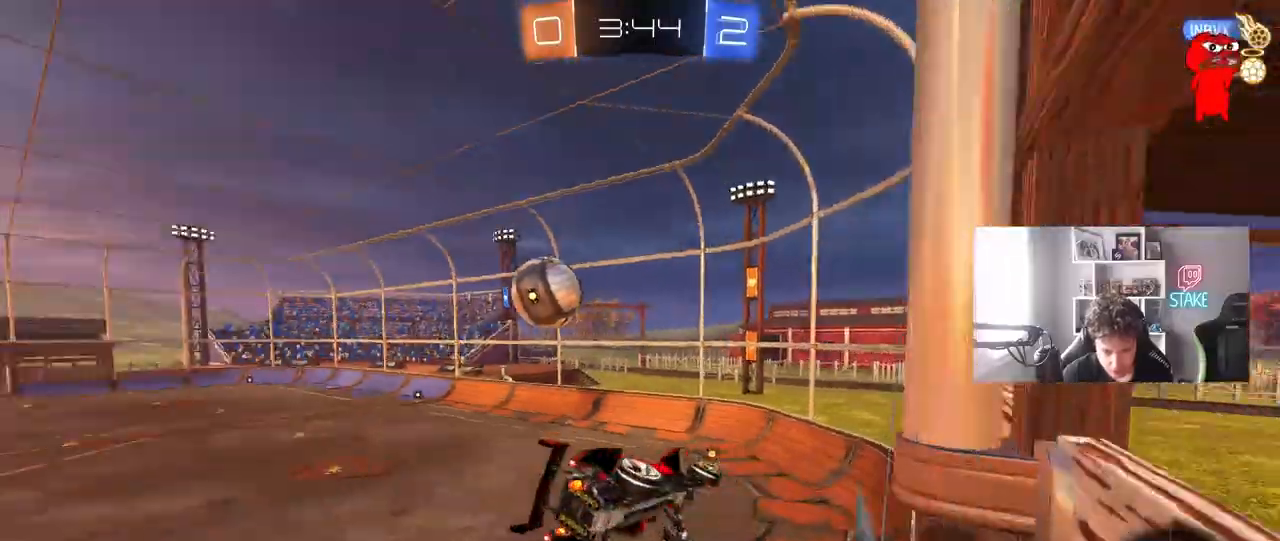
{"keys": ["d", "s", "shift"], "mouse": ["left"], "mouse_move": "still", "events": [[17, "d", "down"], [17, "space", "up"], [100, "d", "up"], [200, "mouse_left", "down"], [200, "mouse_right", "down"], [300, "d", "down"], [300, "s", "down"], [333, "shift", "down"], [417, "mouse_right", "up"]]}
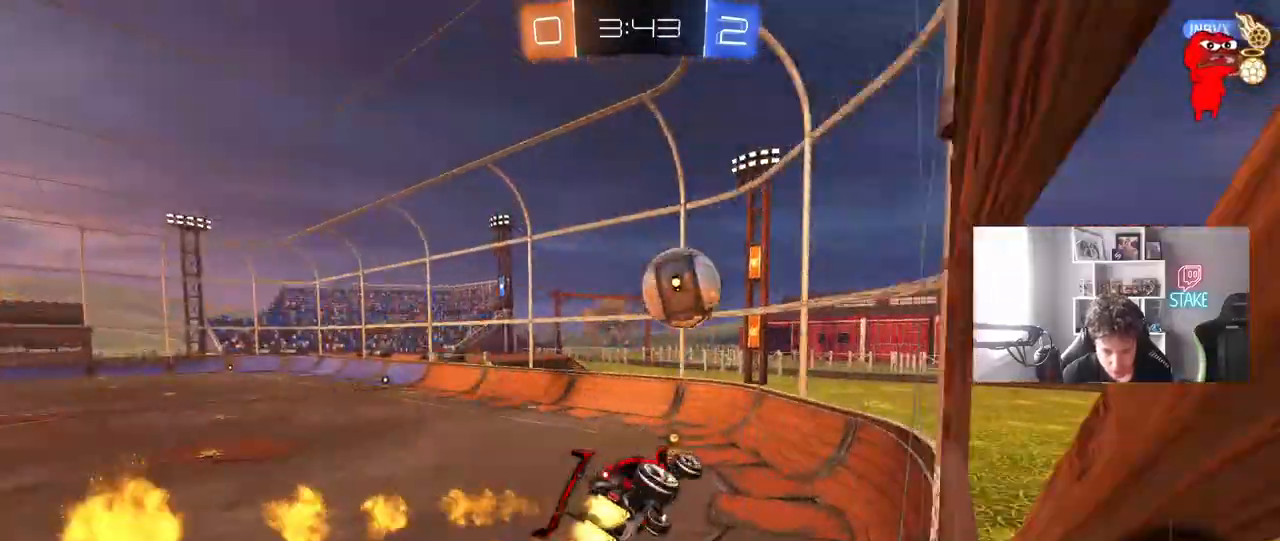
{"keys": ["a", "w"], "mouse": ["right"], "mouse_move": "still", "events": [[33, "s", "up"], [83, "d", "up"], [83, "shift", "up"], [117, "mouse_left", "up"], [217, "a", "down"], [267, "a", "up"], [400, "w", "down"], [500, "a", "down"], [500, "mouse_right", "down"]]}
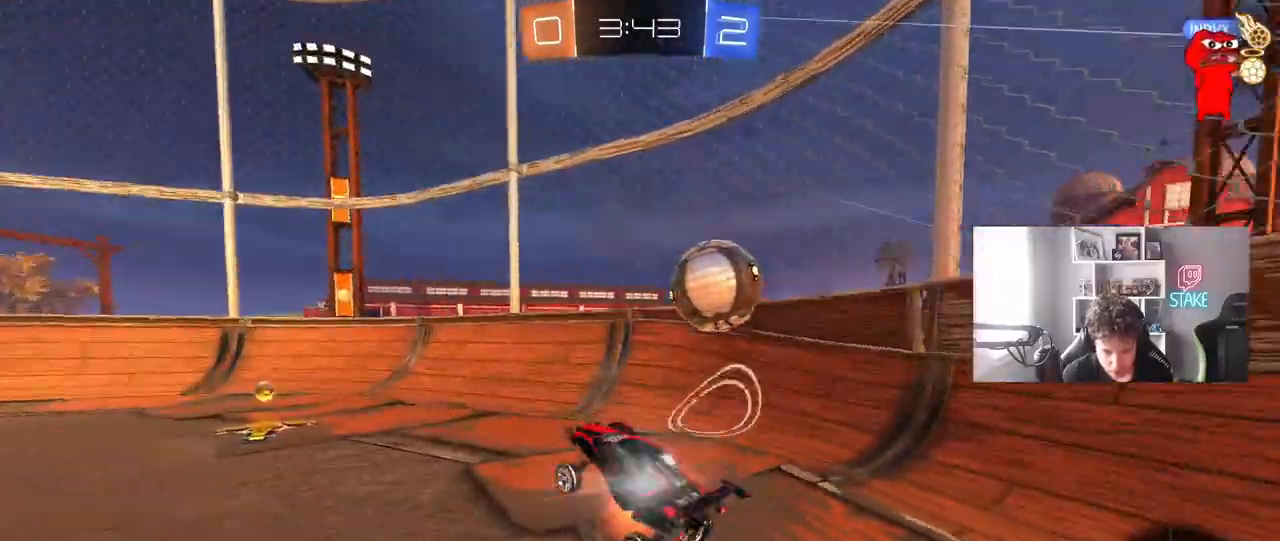
{"keys": ["d", "s"], "mouse": [], "mouse_move": "still", "events": [[50, "w", "up"], [100, "s", "down"], [133, "mouse_right", "up"], [183, "a", "up"], [283, "s", "up"], [333, "s", "down"], [367, "d", "down"], [417, "s", "up"], [467, "s", "down"]]}
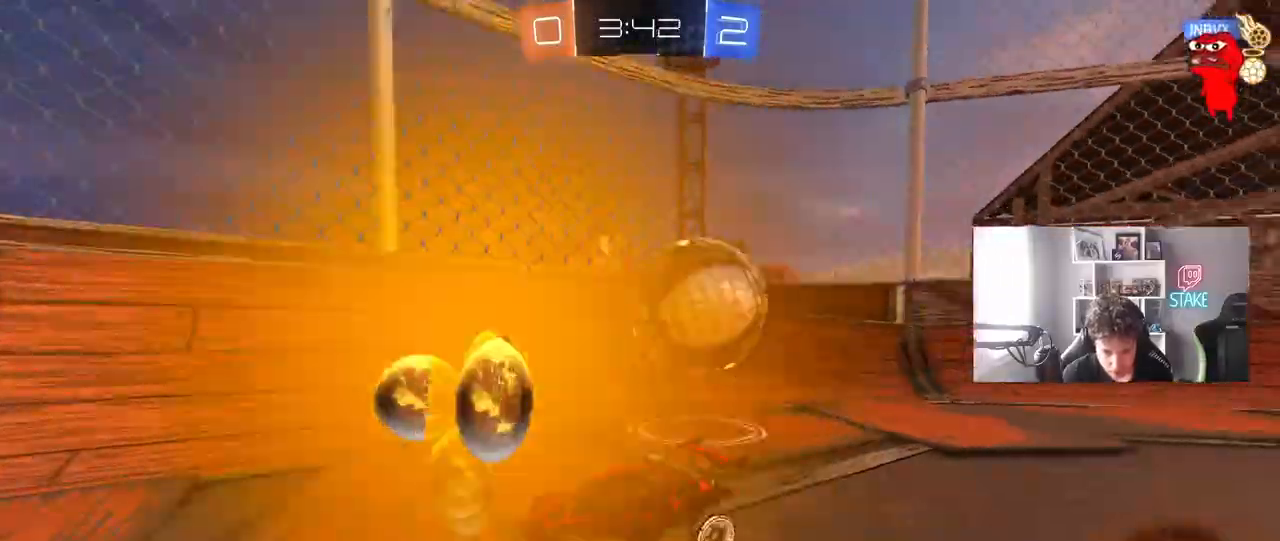
{"keys": [], "mouse": [], "mouse_move": "still", "events": [[100, "d", "up"], [150, "a", "down"], [350, "a", "up"], [350, "mouse_right", "down"], [350, "s", "up"], [433, "mouse_right", "up"]]}
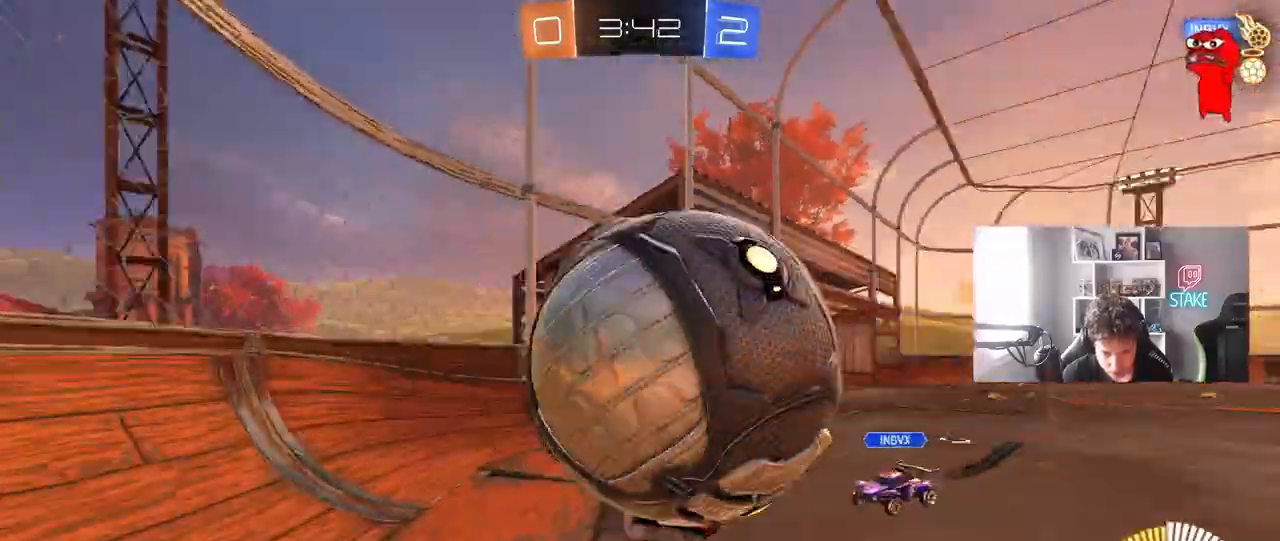
{"keys": ["a", "d", "s", "shift"], "mouse": [], "mouse_move": "still", "events": [[133, "a", "down"], [267, "a", "up"], [317, "s", "down"], [400, "a", "down"], [400, "d", "down"], [450, "shift", "down"]]}
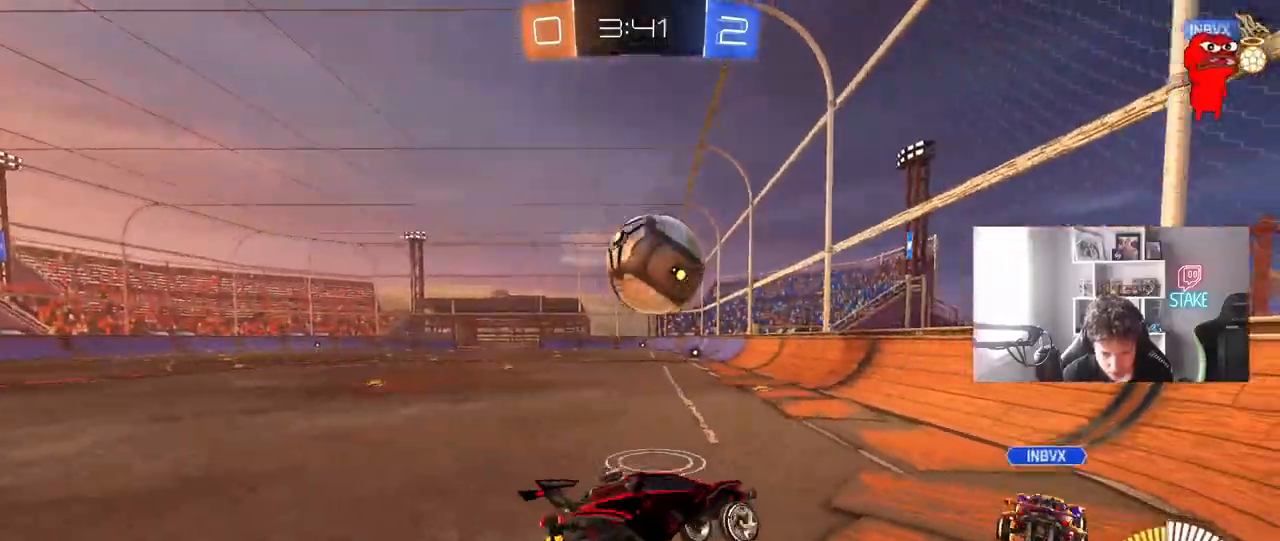
{"keys": ["a", "w"], "mouse": ["left", "right"], "mouse_move": "still", "events": [[100, "a", "up"], [100, "s", "up"], [183, "d", "up"], [233, "shift", "up"], [283, "w", "down"], [367, "mouse_right", "down"], [417, "a", "down"], [417, "mouse_left", "down"]]}
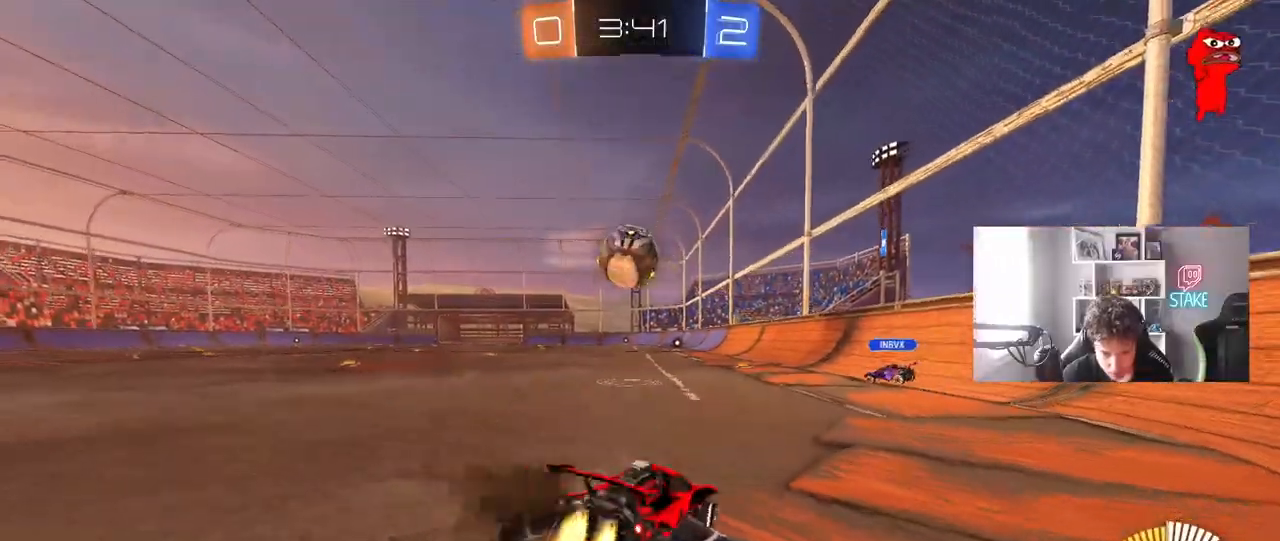
{"keys": ["w"], "mouse": ["left"], "mouse_move": "still", "events": [[17, "mouse_right", "up"], [483, "a", "up"]]}
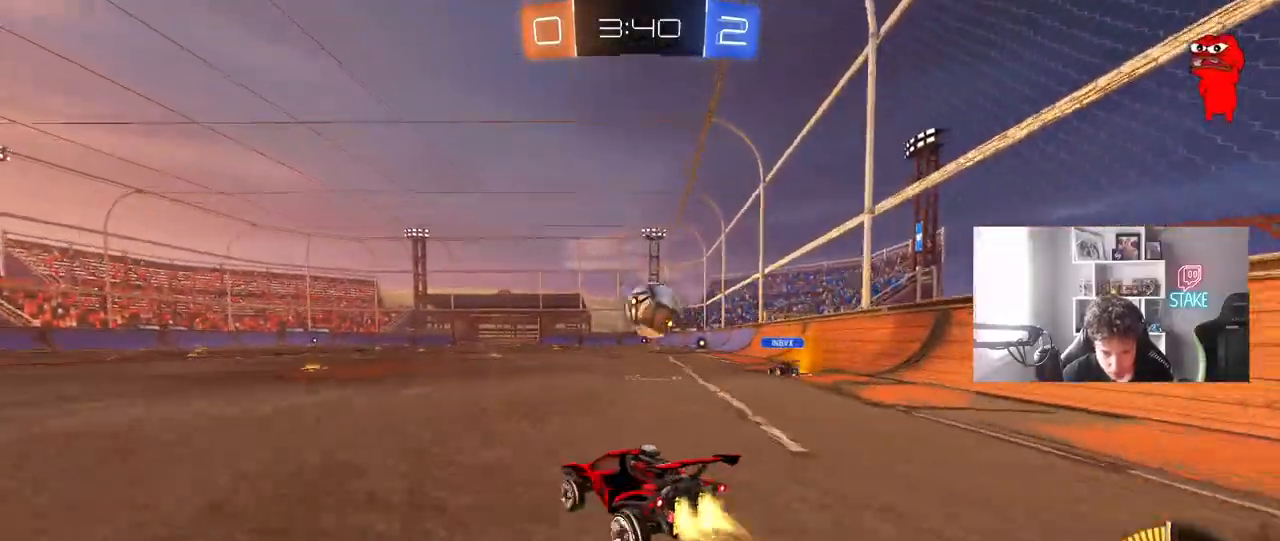
{"keys": ["d", "w"], "mouse": ["left"], "mouse_move": "down-left", "events": [[83, "d", "down"], [133, "mouse_left", "up"], [367, "mouse_left", "down"]]}
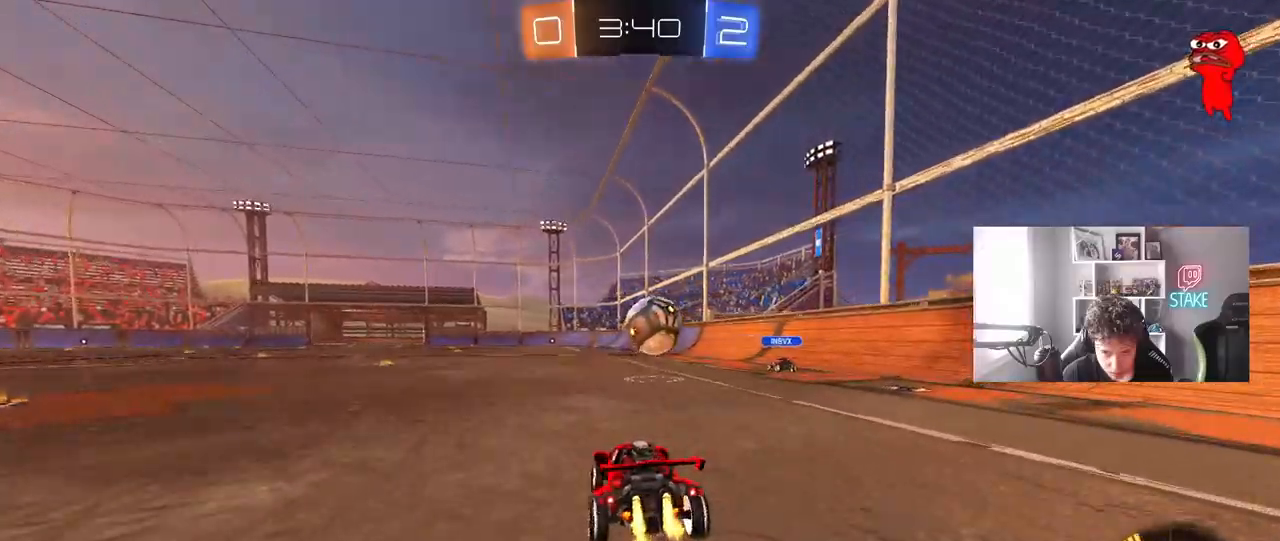
{"keys": ["a", "shift"], "mouse": [], "mouse_move": "still", "events": [[50, "d", "up"], [133, "a", "down"], [233, "a", "up"], [417, "mouse_left", "up"], [417, "w", "up"], [467, "a", "down"], [467, "shift", "down"]]}